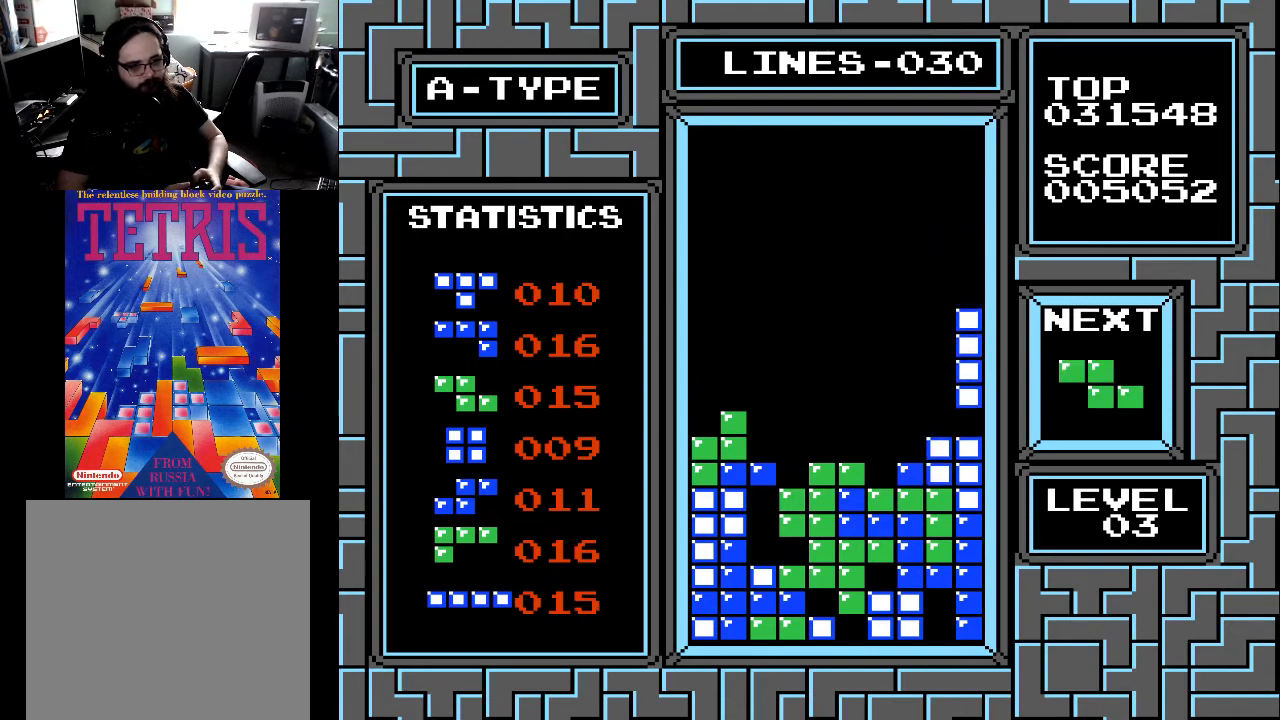
Gameplay with a controller (Xbox layout); each line is a JSON object with the inputs held at the frame after it. "events" lists button and stick changes between this image and that frame as [ms after this image, input, new state], when the widget could be followed in between. Not read: left_stick.
{"buttons": [], "right_stick": "center", "events": [[233, "DPAD_DOWN", "up"]]}
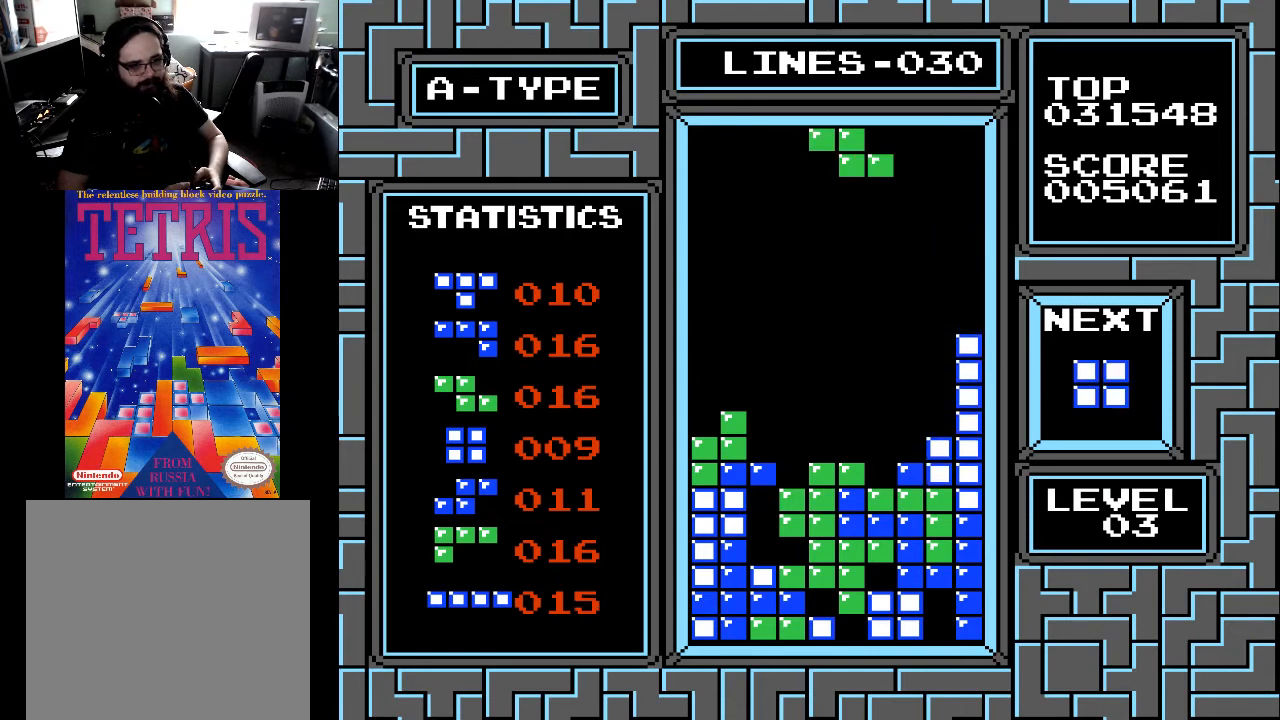
{"buttons": ["DPAD_DOWN"], "right_stick": "center", "events": [[133, "X", "down"], [167, "DPAD_RIGHT", "down"], [233, "DPAD_RIGHT", "up"], [233, "X", "up"], [433, "DPAD_DOWN", "down"]]}
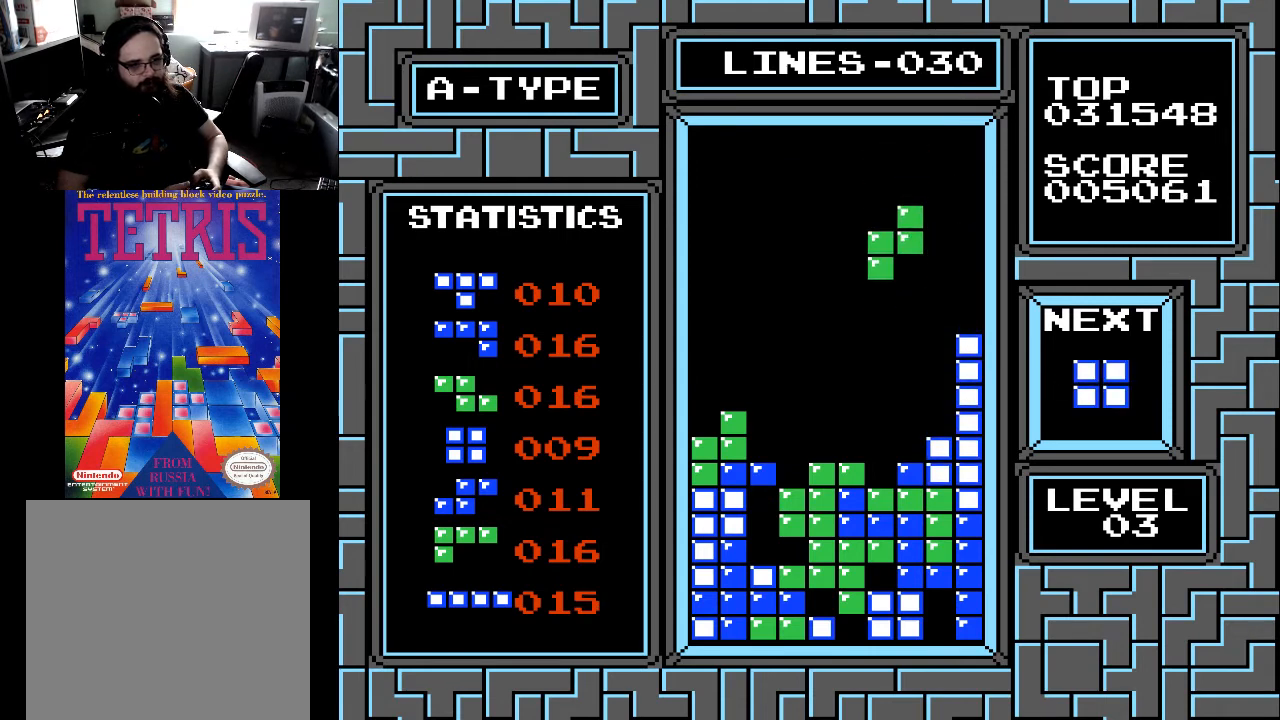
{"buttons": ["DPAD_DOWN"], "right_stick": "center", "events": []}
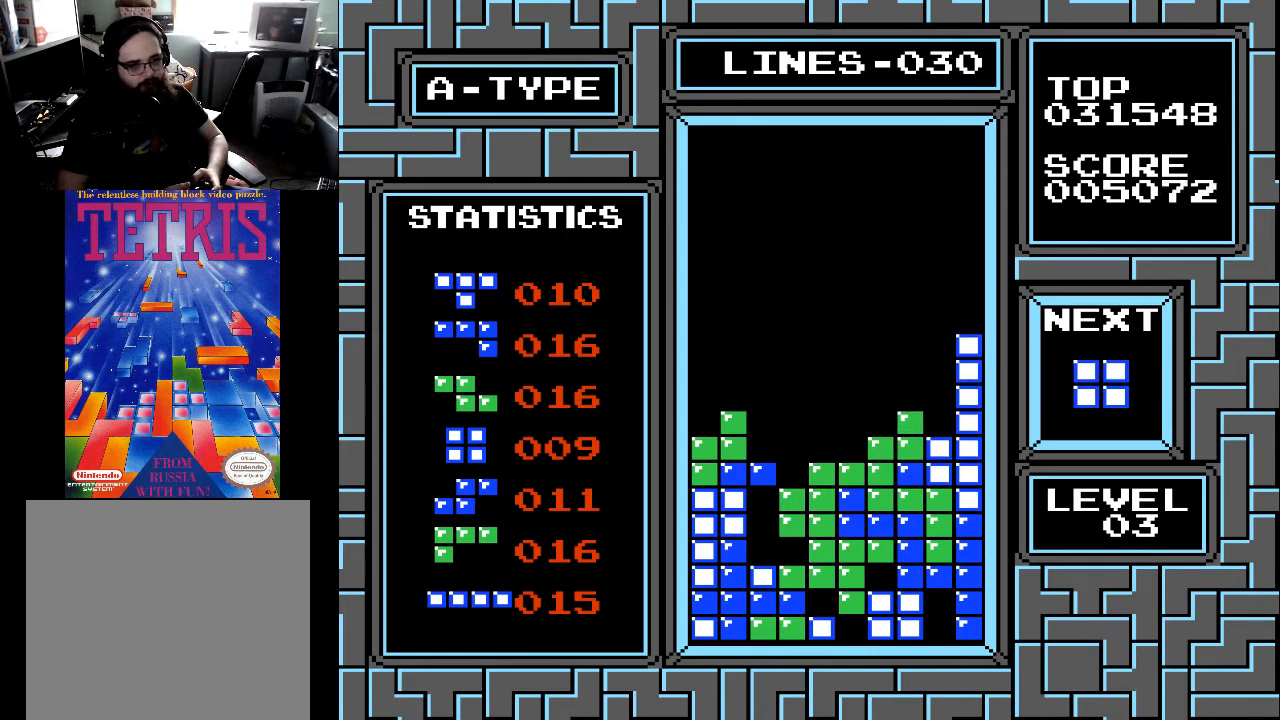
{"buttons": [], "right_stick": "center", "events": [[33, "DPAD_DOWN", "up"], [367, "DPAD_RIGHT", "down"], [400, "DPAD_RIGHT", "up"]]}
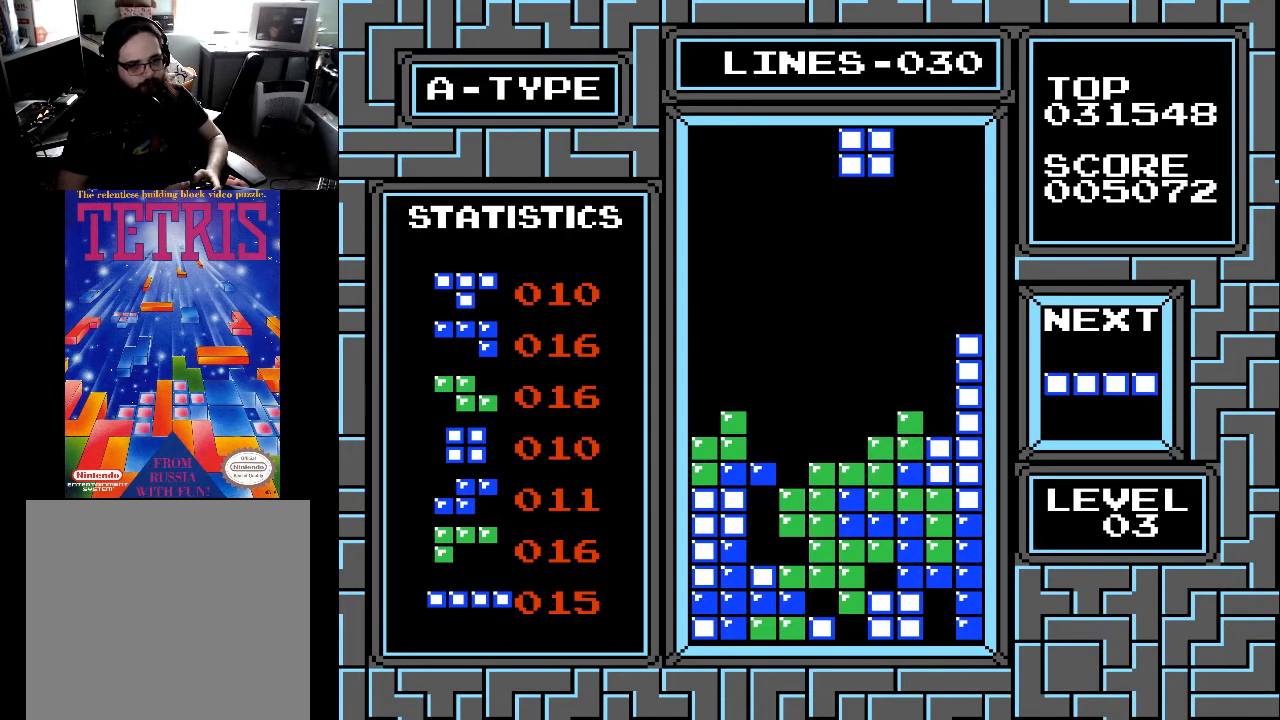
{"buttons": ["DPAD_LEFT"], "right_stick": "center", "events": [[133, "DPAD_DOWN", "down"], [333, "DPAD_DOWN", "up"], [433, "DPAD_LEFT", "down"]]}
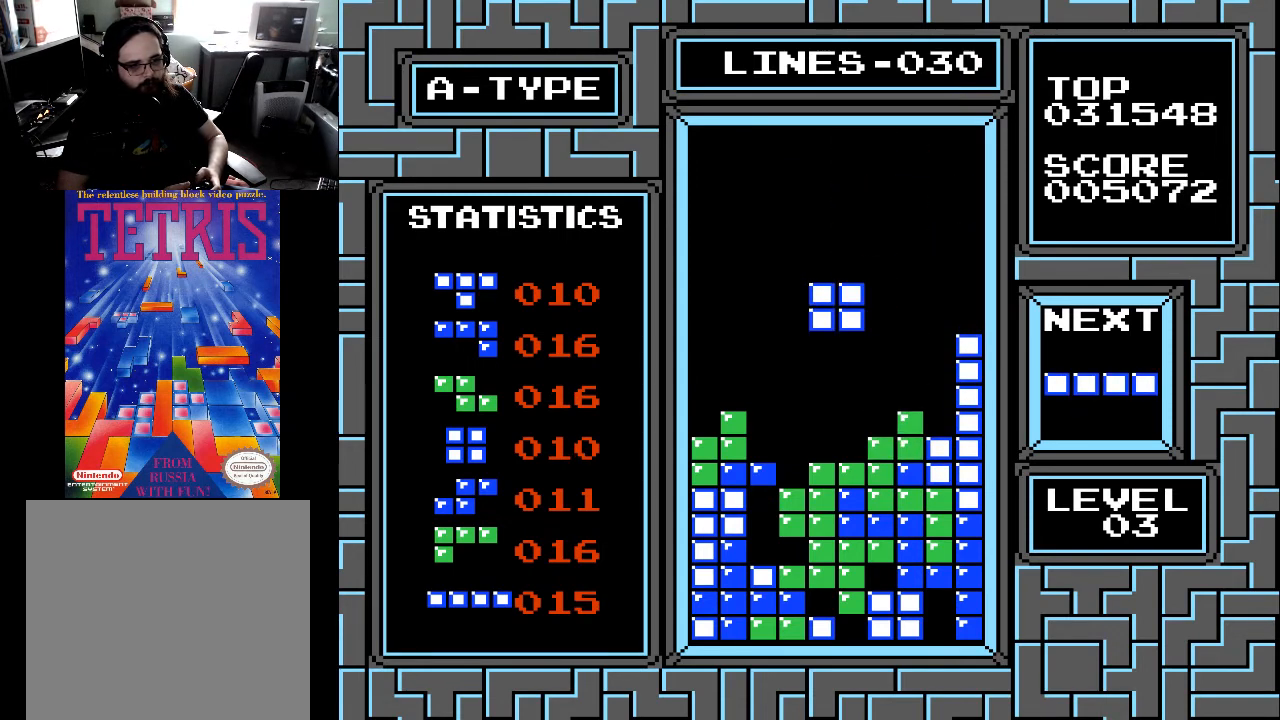
{"buttons": [], "right_stick": "center", "events": [[33, "DPAD_LEFT", "up"], [67, "DPAD_DOWN", "down"], [467, "DPAD_DOWN", "up"]]}
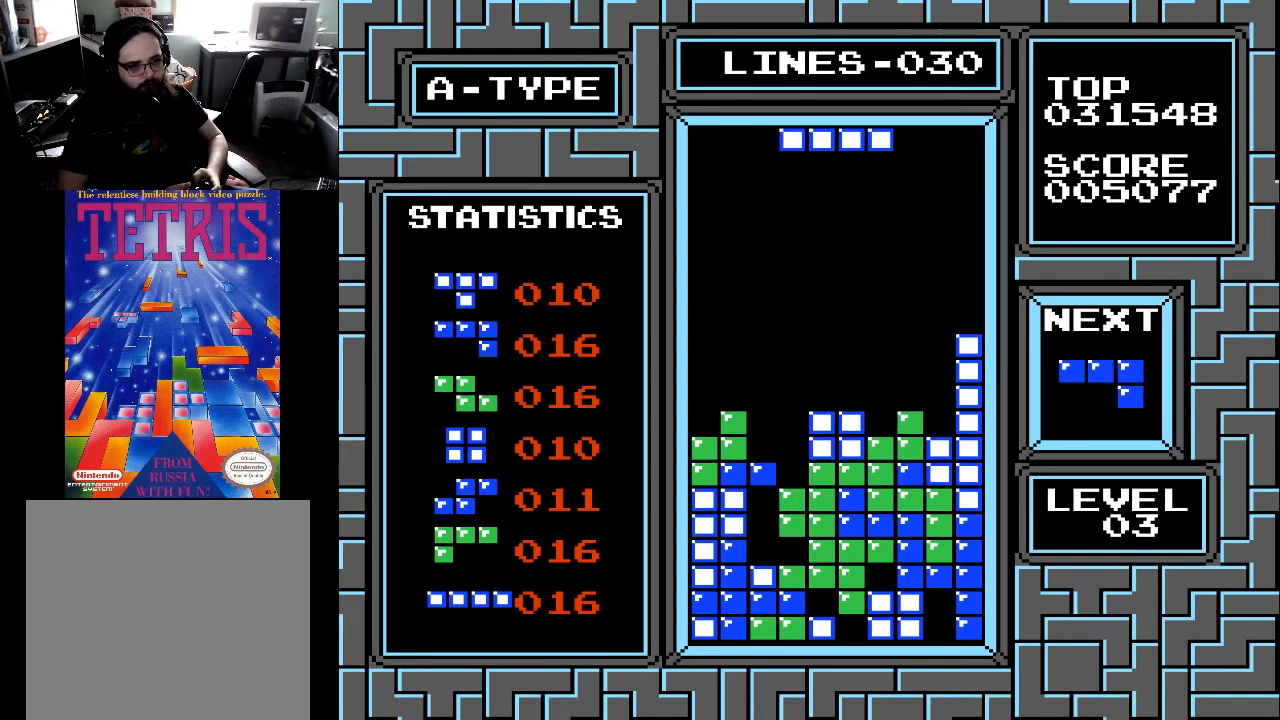
{"buttons": [], "right_stick": "center", "events": [[167, "DPAD_LEFT", "down"], [267, "DPAD_LEFT", "up"]]}
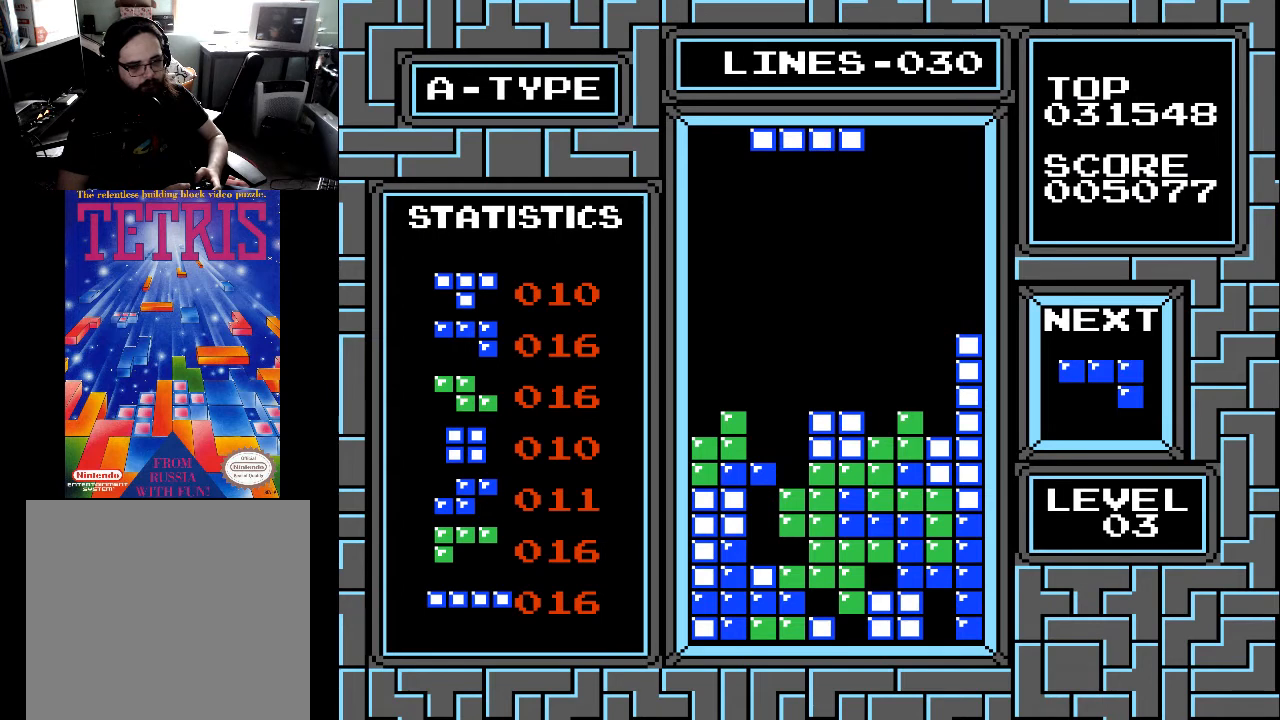
{"buttons": ["DPAD_LEFT"], "right_stick": "center", "events": [[333, "X", "down"], [433, "DPAD_LEFT", "down"], [467, "X", "up"]]}
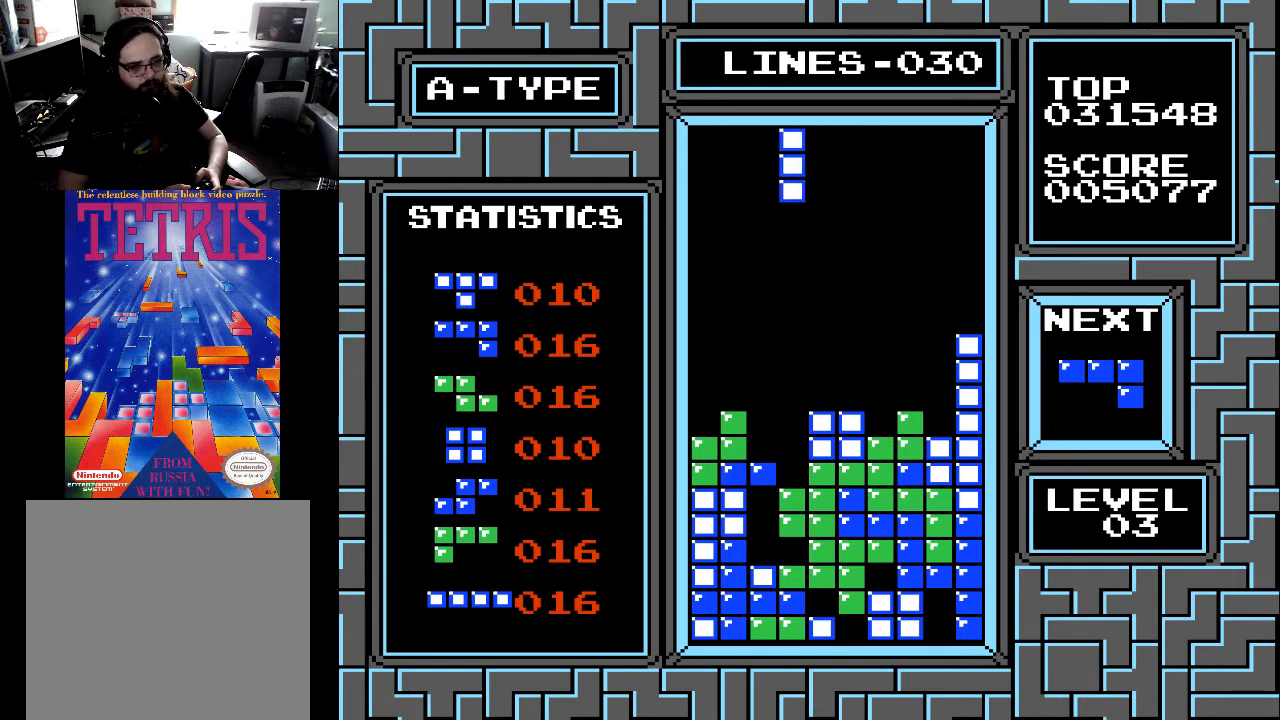
{"buttons": [], "right_stick": "center", "events": [[33, "DPAD_LEFT", "up"], [133, "DPAD_LEFT", "down"], [167, "DPAD_LEFT", "up"], [267, "DPAD_LEFT", "down"], [333, "DPAD_LEFT", "up"], [400, "DPAD_LEFT", "down"], [467, "DPAD_LEFT", "up"]]}
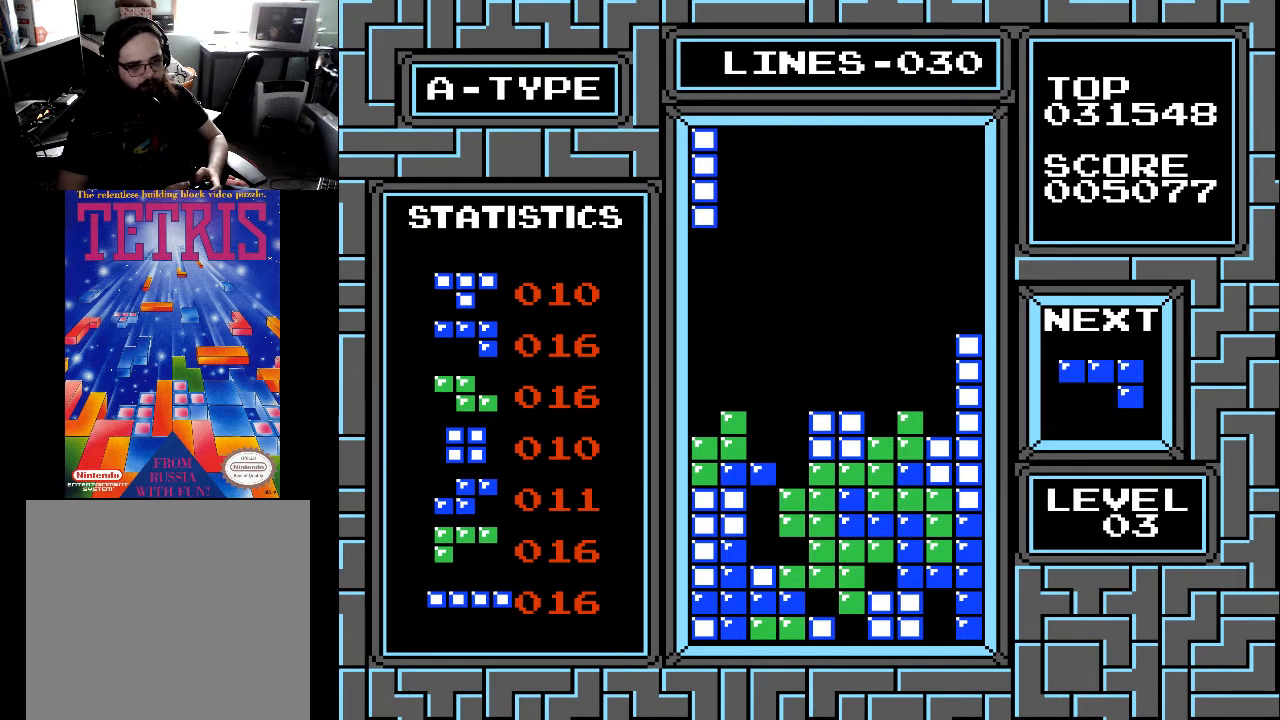
{"buttons": [], "right_stick": "center", "events": [[33, "DPAD_LEFT", "down"], [167, "DPAD_LEFT", "up"]]}
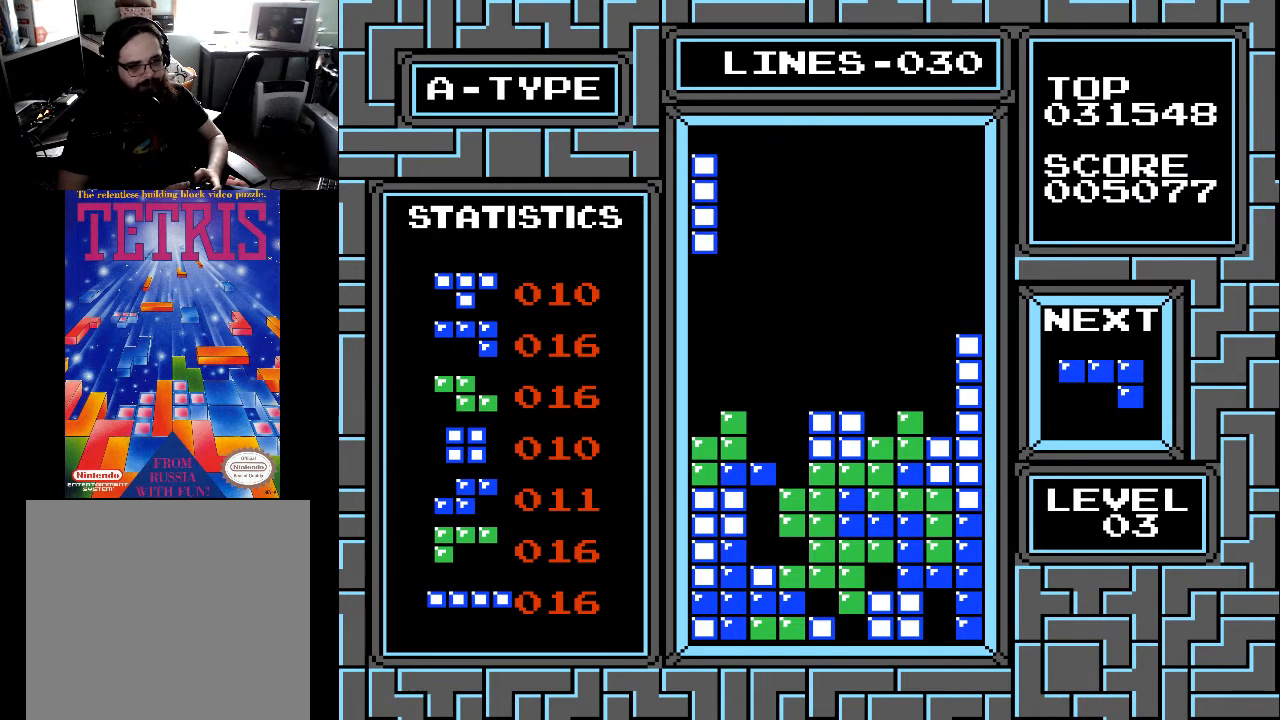
{"buttons": ["DPAD_DOWN"], "right_stick": "center", "events": [[133, "DPAD_DOWN", "down"]]}
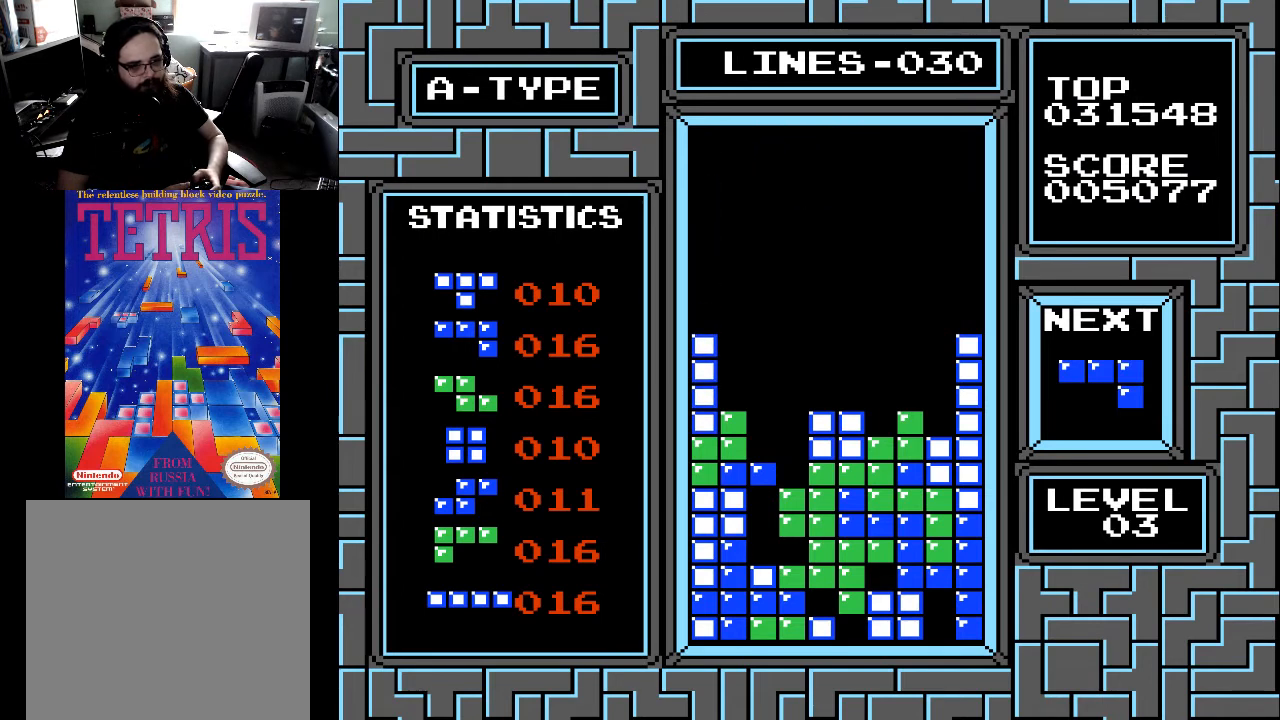
{"buttons": [], "right_stick": "center", "events": [[133, "DPAD_DOWN", "up"], [333, "DPAD_RIGHT", "down"], [433, "DPAD_RIGHT", "up"]]}
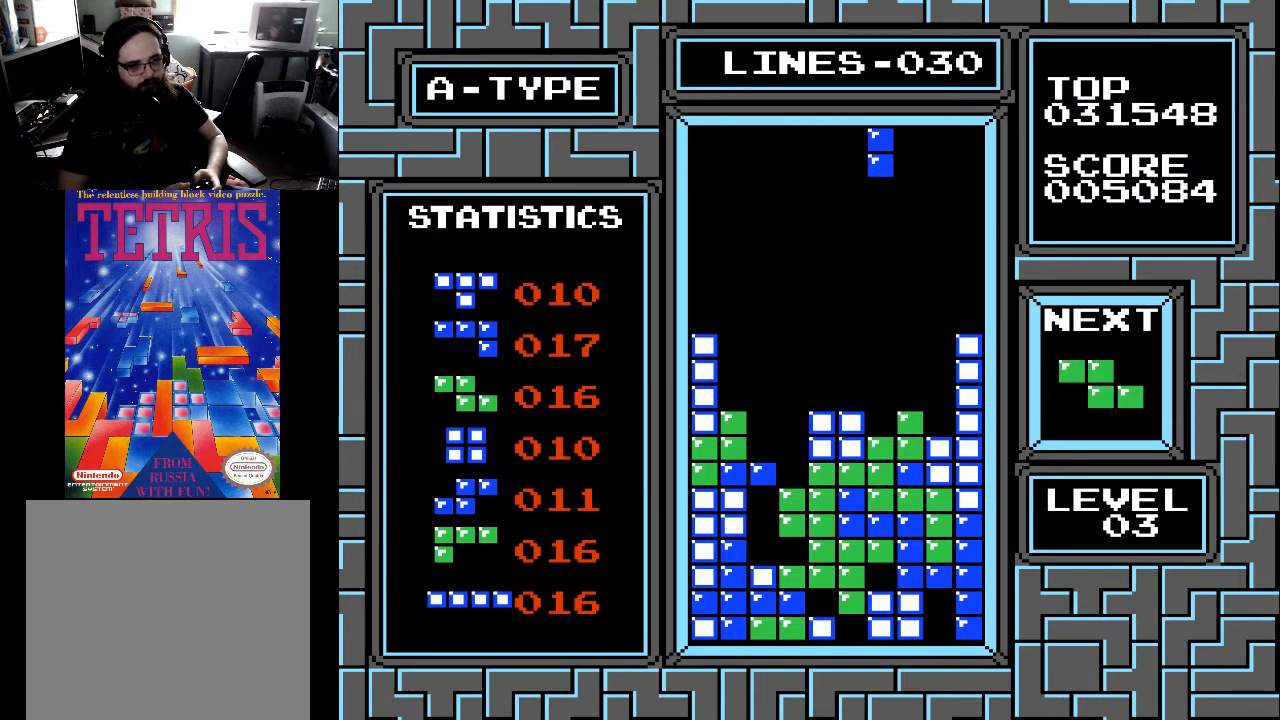
{"buttons": [], "right_stick": "center", "events": [[33, "X", "down"], [133, "X", "up"], [367, "X", "down"], [433, "X", "up"]]}
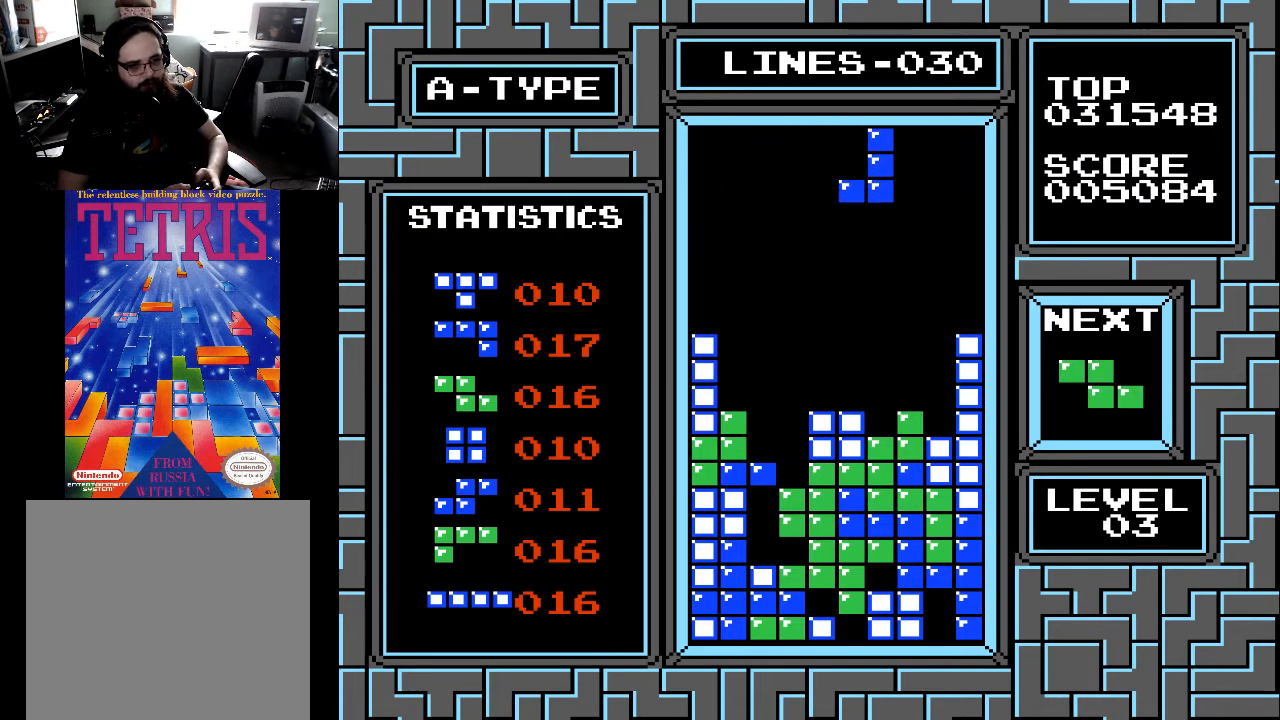
{"buttons": [], "right_stick": "center", "events": [[33, "X", "down"], [67, "X", "up"], [333, "X", "down"], [367, "DPAD_LEFT", "down"], [433, "DPAD_LEFT", "up"], [433, "X", "up"]]}
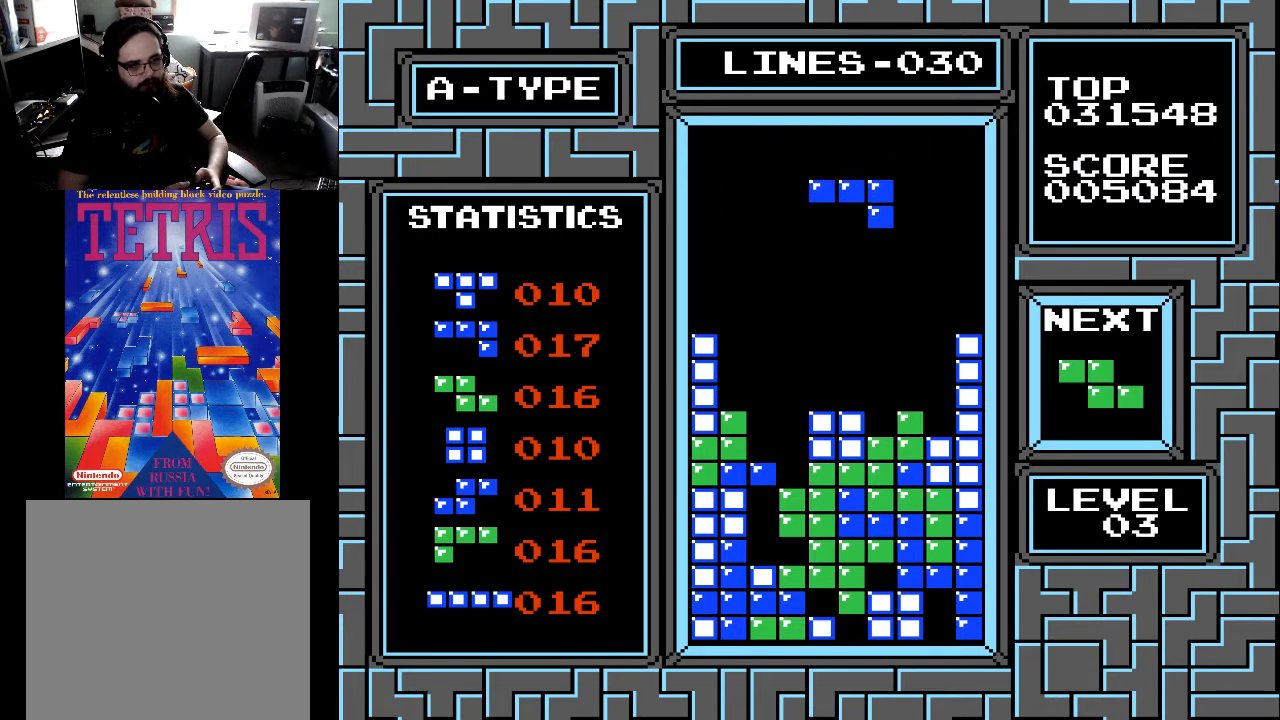
{"buttons": ["DPAD_DOWN"], "right_stick": "center", "events": [[233, "DPAD_DOWN", "down"]]}
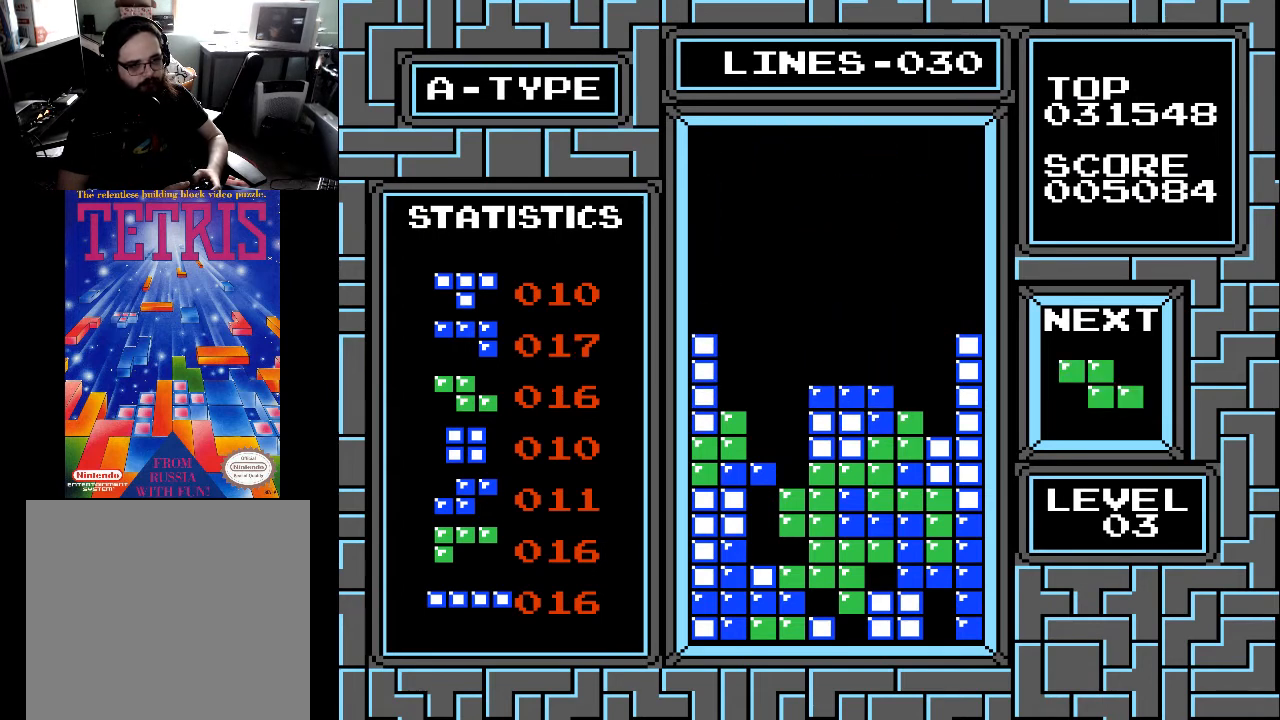
{"buttons": ["X"], "right_stick": "center", "events": [[267, "DPAD_DOWN", "up"], [433, "X", "down"]]}
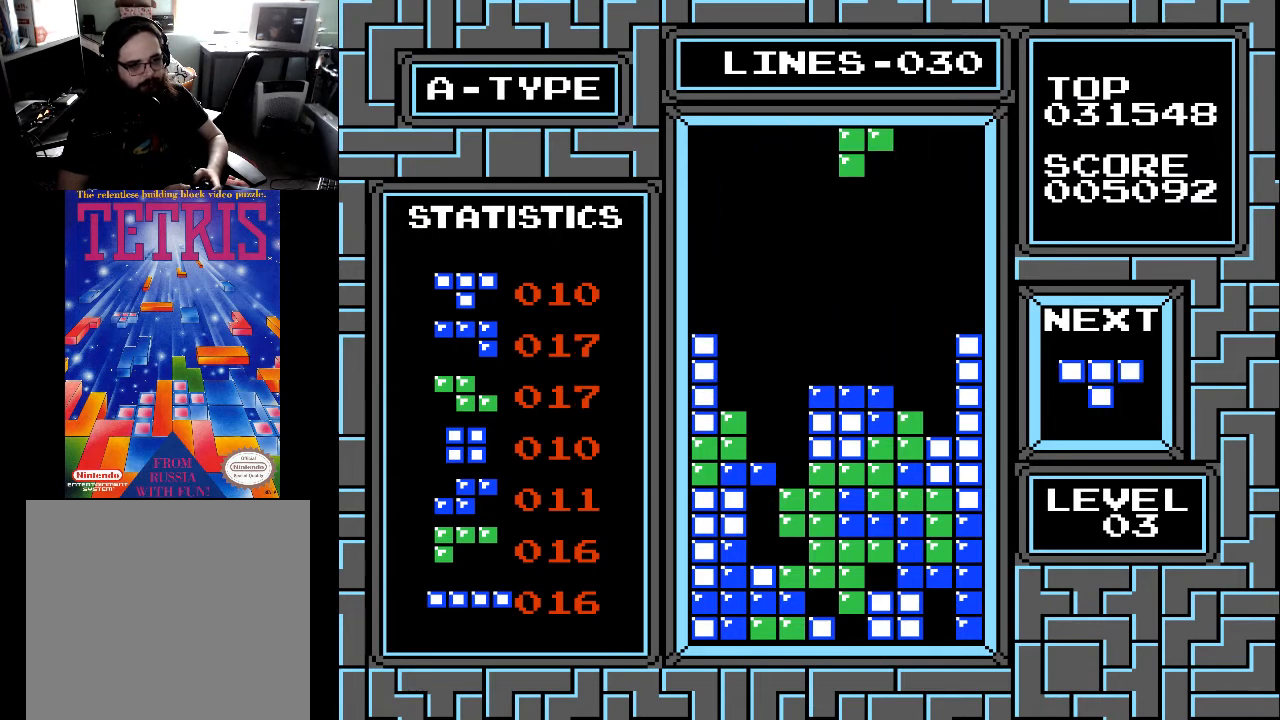
{"buttons": [], "right_stick": "center", "events": [[33, "X", "up"], [367, "DPAD_RIGHT", "down"], [467, "DPAD_RIGHT", "up"]]}
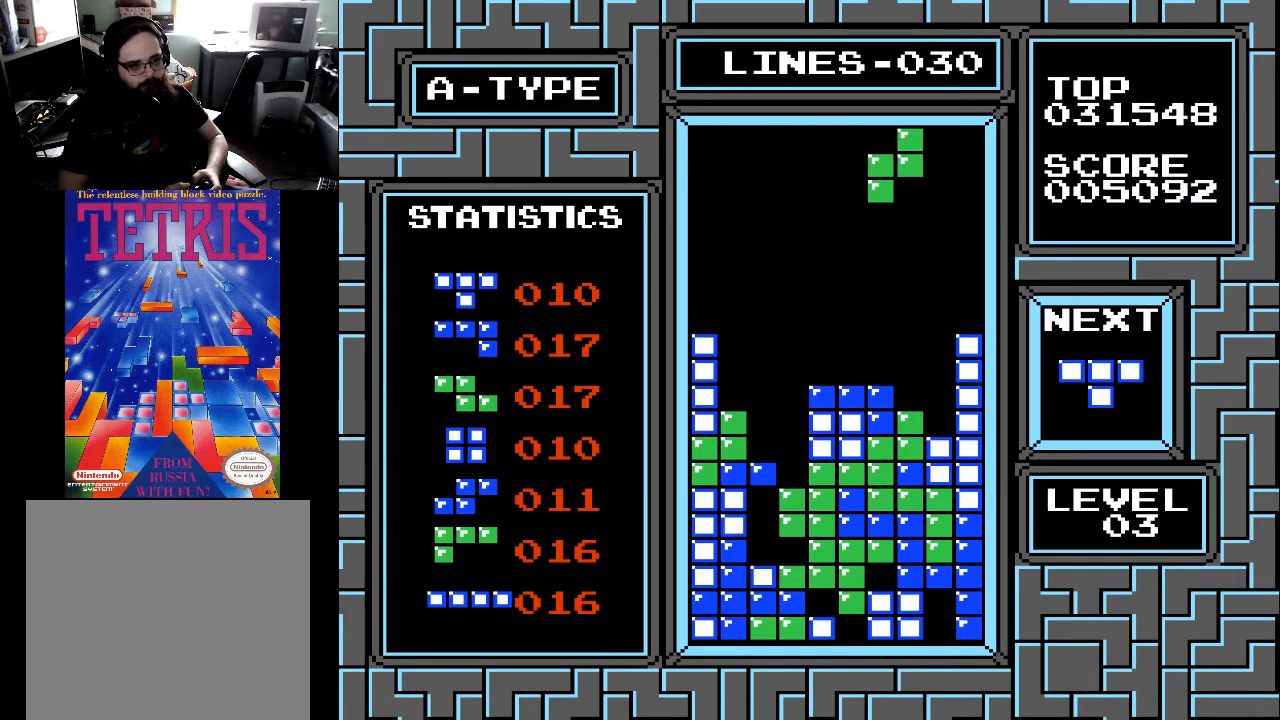
{"buttons": ["DPAD_LEFT"], "right_stick": "center", "events": [[100, "X", "down"], [167, "X", "up"], [467, "DPAD_LEFT", "down"]]}
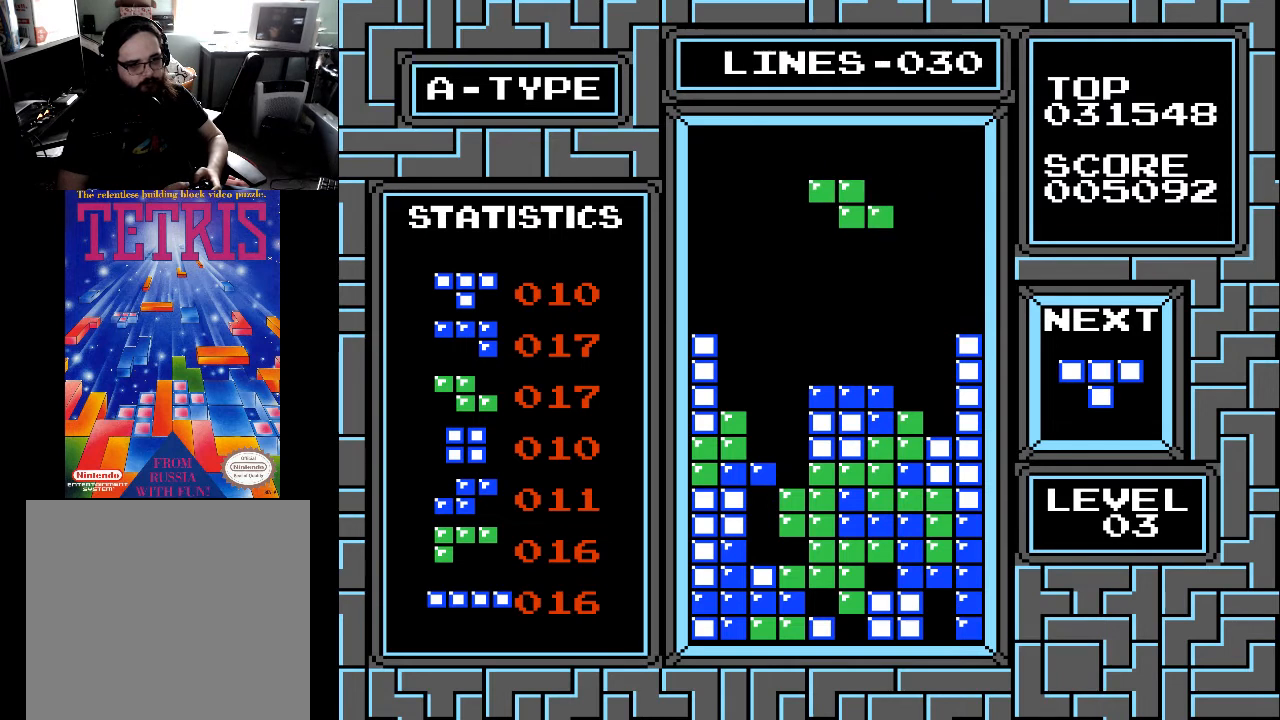
{"buttons": ["X", "DPAD_LEFT"], "right_stick": "center", "events": [[133, "DPAD_LEFT", "up"], [267, "DPAD_LEFT", "down"], [367, "DPAD_LEFT", "up"], [433, "X", "down"], [467, "DPAD_LEFT", "down"]]}
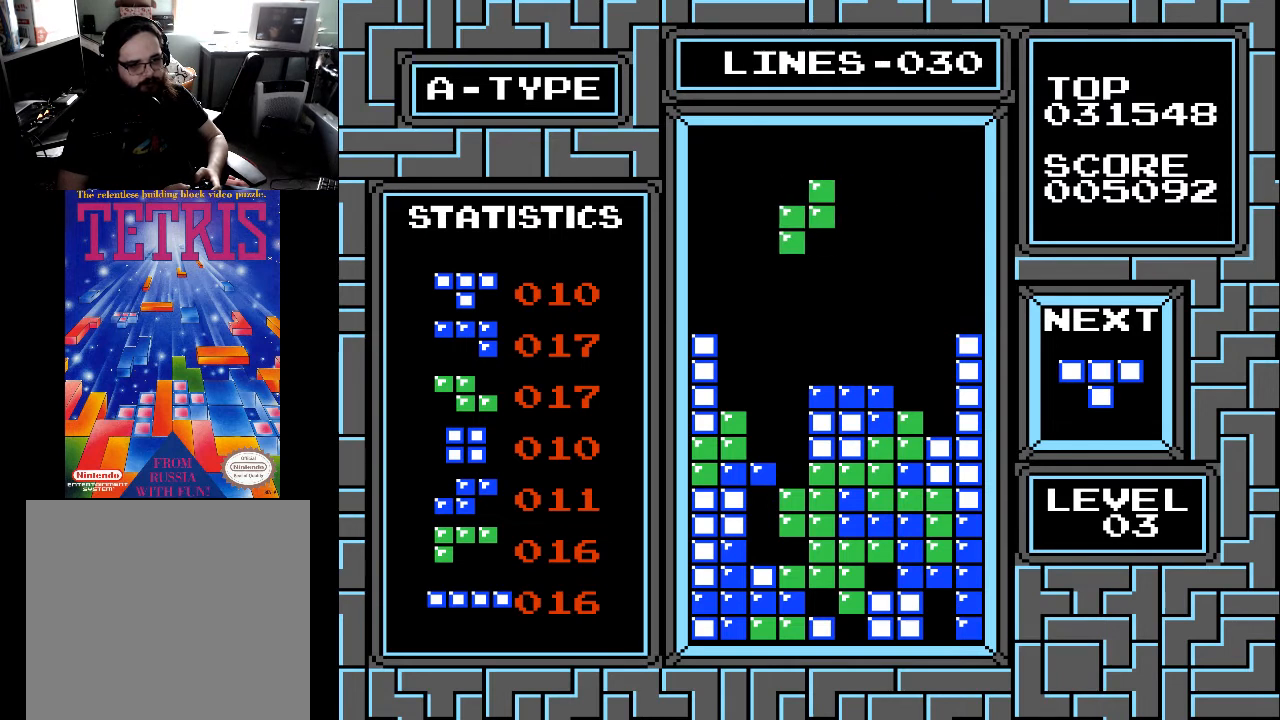
{"buttons": ["DPAD_RIGHT"], "right_stick": "center", "events": [[33, "X", "up"], [67, "DPAD_LEFT", "up"], [267, "DPAD_RIGHT", "down"], [333, "DPAD_RIGHT", "up"], [433, "DPAD_RIGHT", "down"]]}
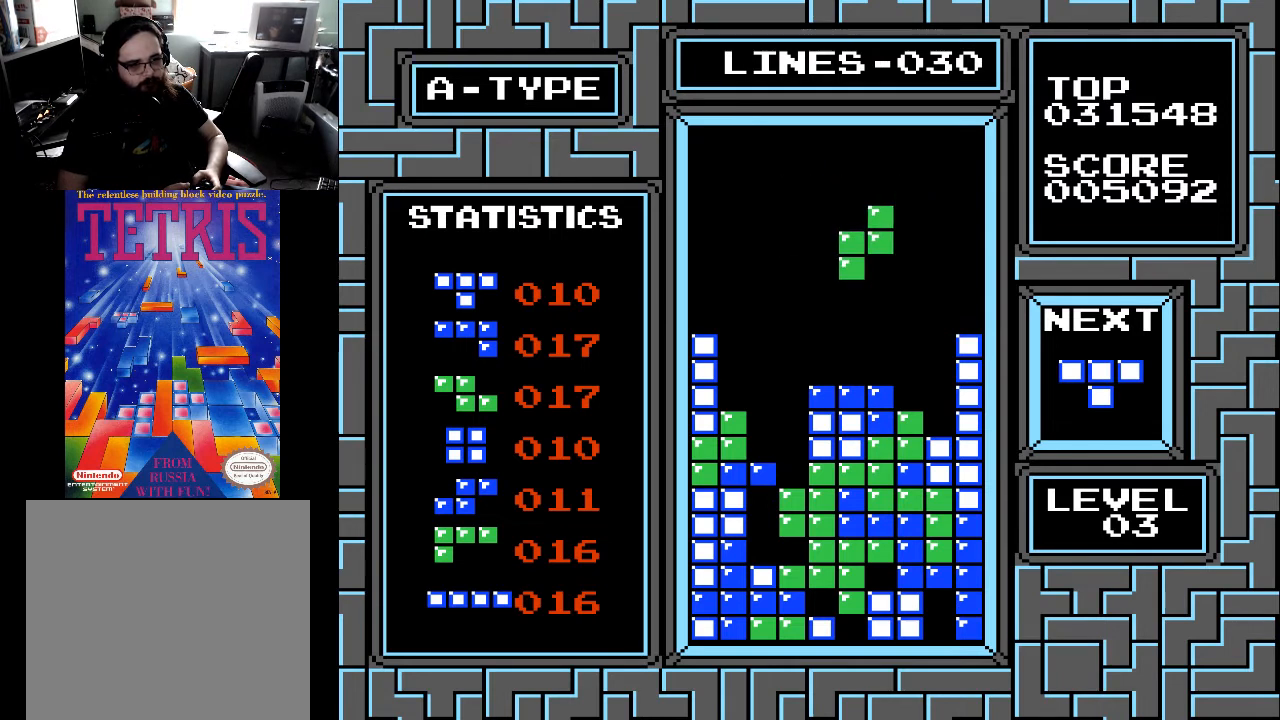
{"buttons": ["DPAD_LEFT"], "right_stick": "center", "events": [[33, "DPAD_RIGHT", "up"], [133, "DPAD_RIGHT", "down"], [233, "DPAD_RIGHT", "up"], [333, "X", "down"], [433, "DPAD_LEFT", "down"], [433, "X", "up"]]}
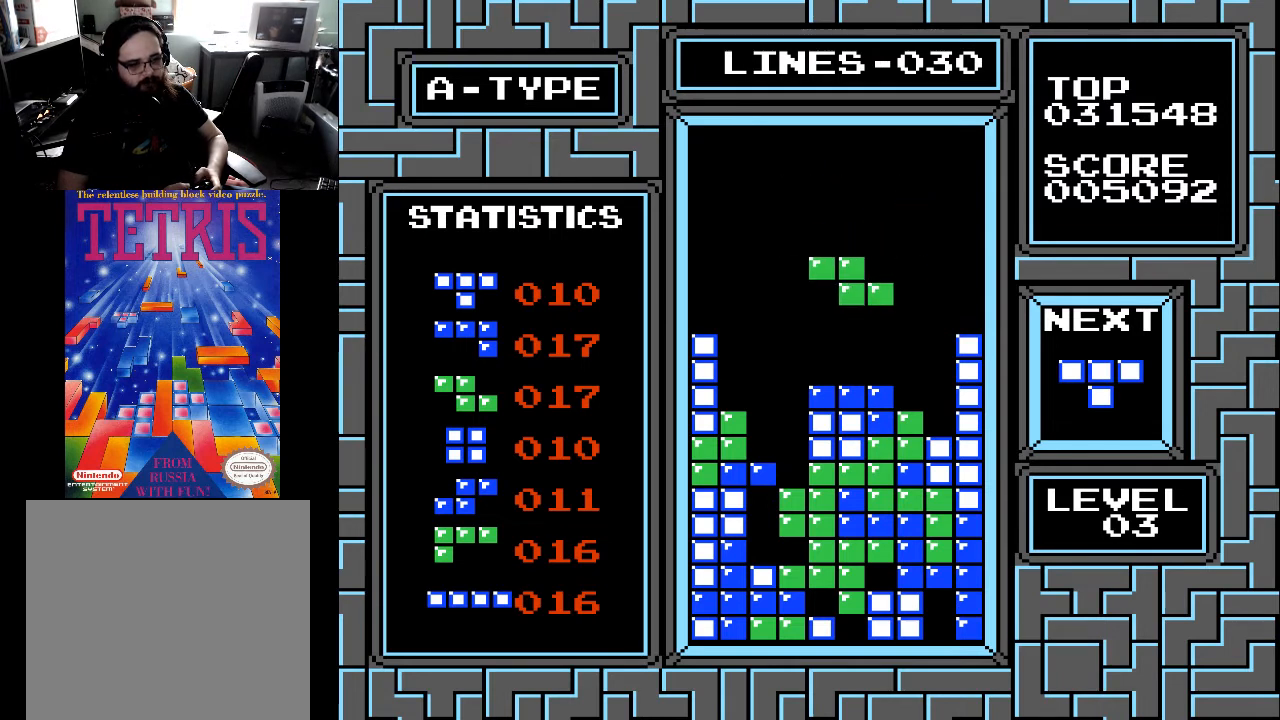
{"buttons": [], "right_stick": "center", "events": [[67, "DPAD_LEFT", "up"]]}
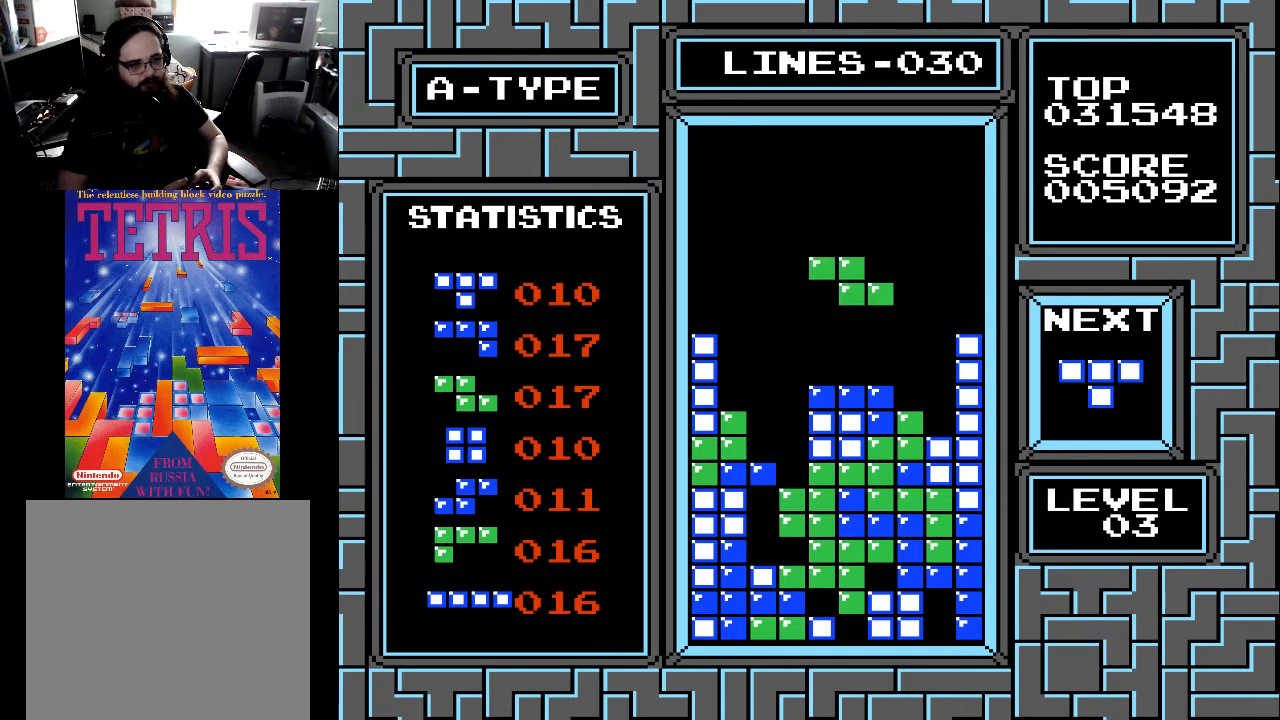
{"buttons": [], "right_stick": "center", "events": []}
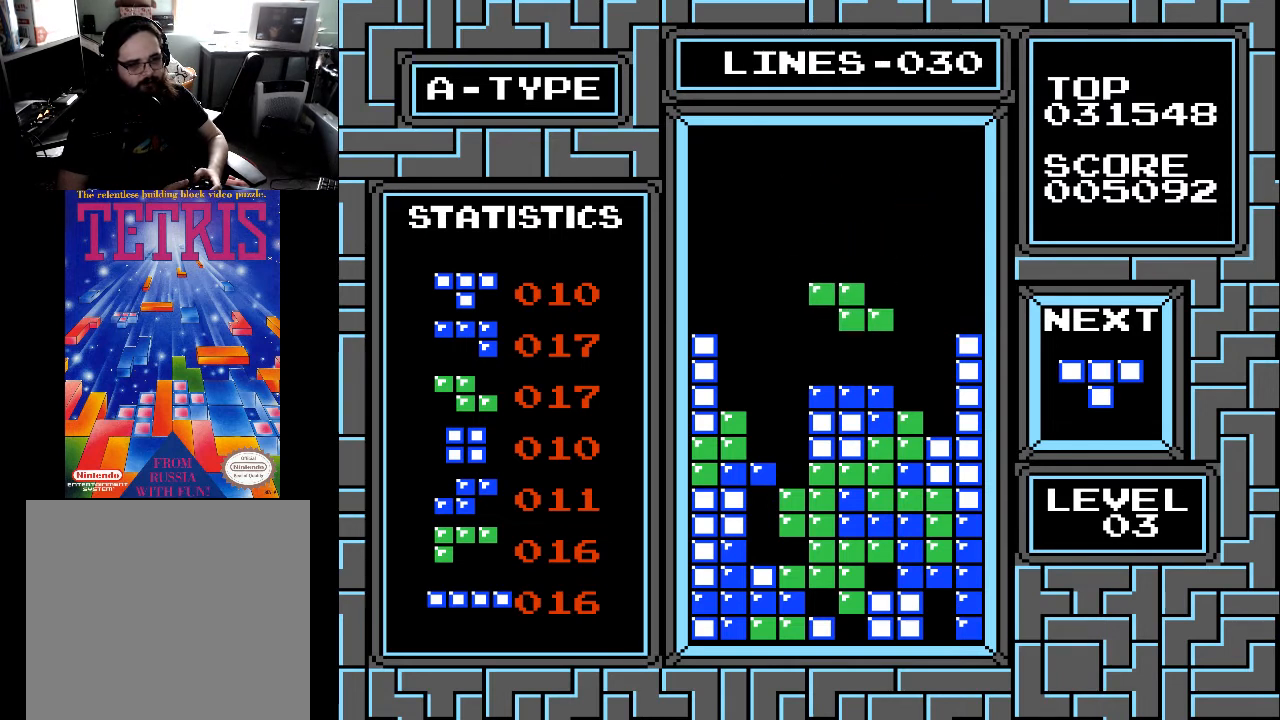
{"buttons": ["DPAD_LEFT"], "right_stick": "center", "events": [[33, "DPAD_DOWN", "down"], [367, "DPAD_DOWN", "up"], [467, "DPAD_LEFT", "down"]]}
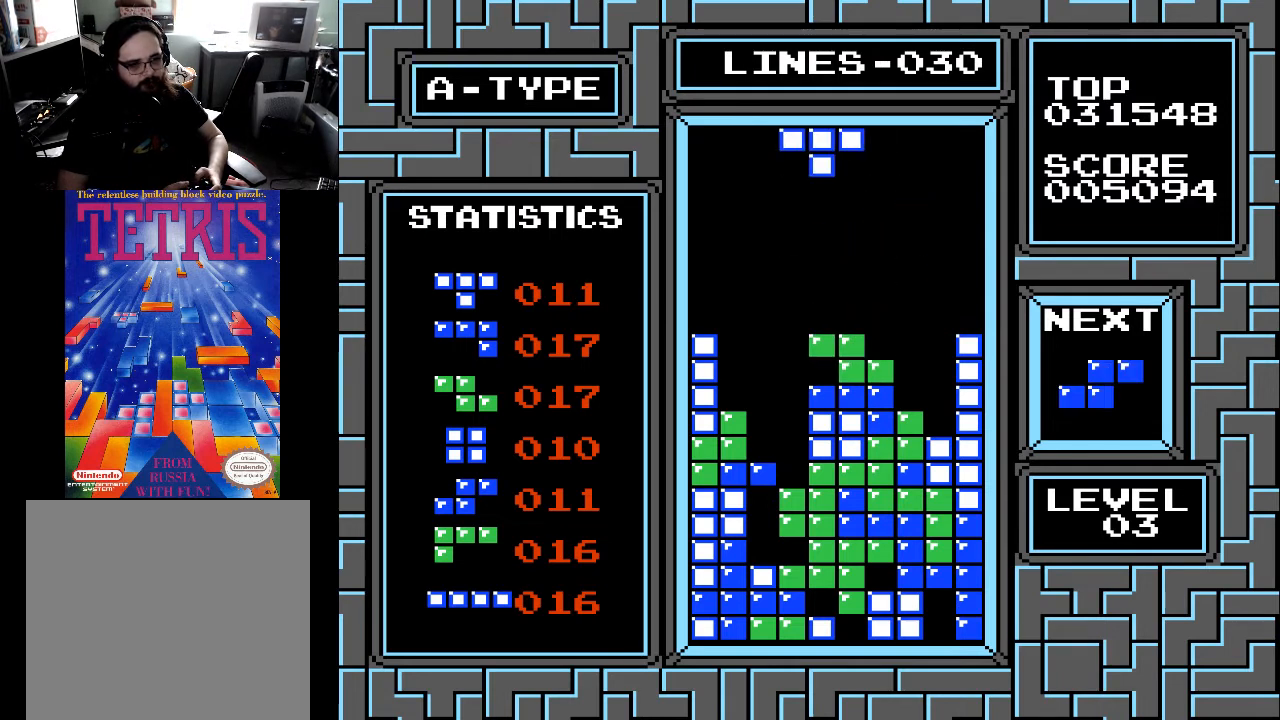
{"buttons": ["DPAD_LEFT"], "right_stick": "center", "events": [[100, "DPAD_LEFT", "up"], [133, "X", "down"], [233, "DPAD_LEFT", "down"], [233, "X", "up"], [333, "DPAD_LEFT", "up"], [500, "DPAD_LEFT", "down"]]}
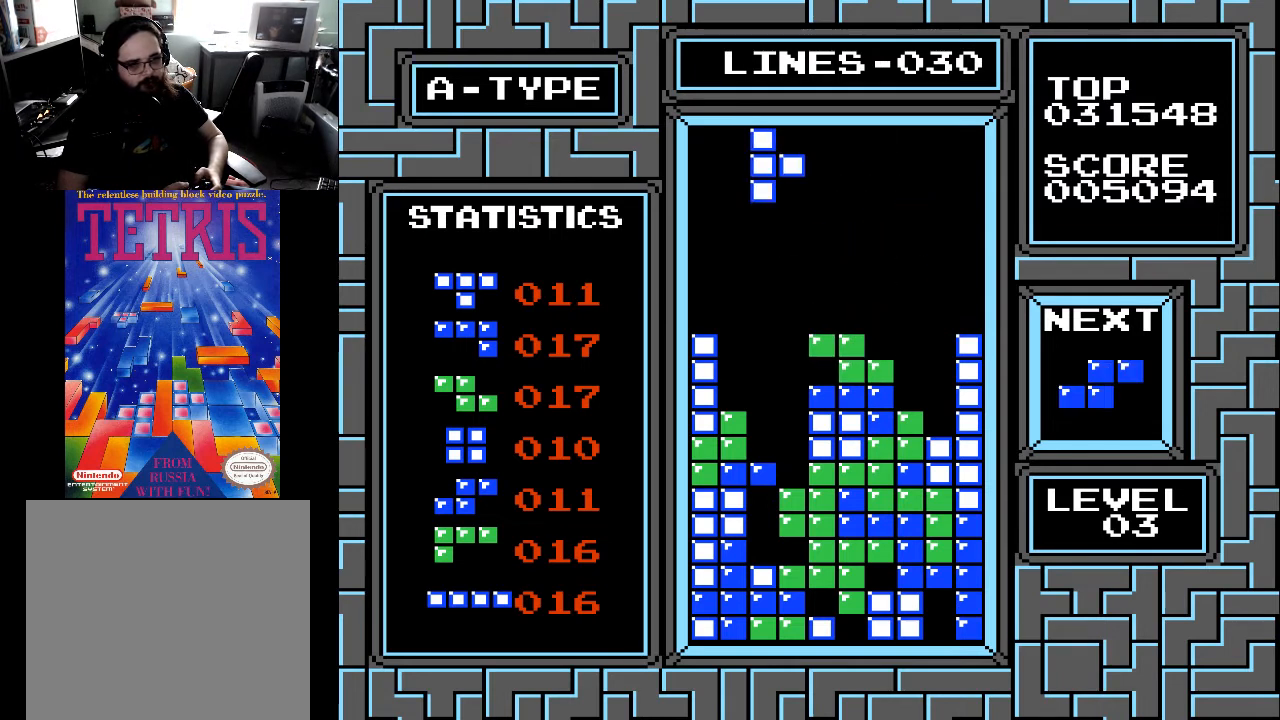
{"buttons": [], "right_stick": "center", "events": [[33, "DPAD_LEFT", "up"], [33, "X", "down"], [133, "X", "up"], [233, "X", "down"], [333, "X", "up"], [433, "DPAD_RIGHT", "down"], [467, "DPAD_RIGHT", "up"]]}
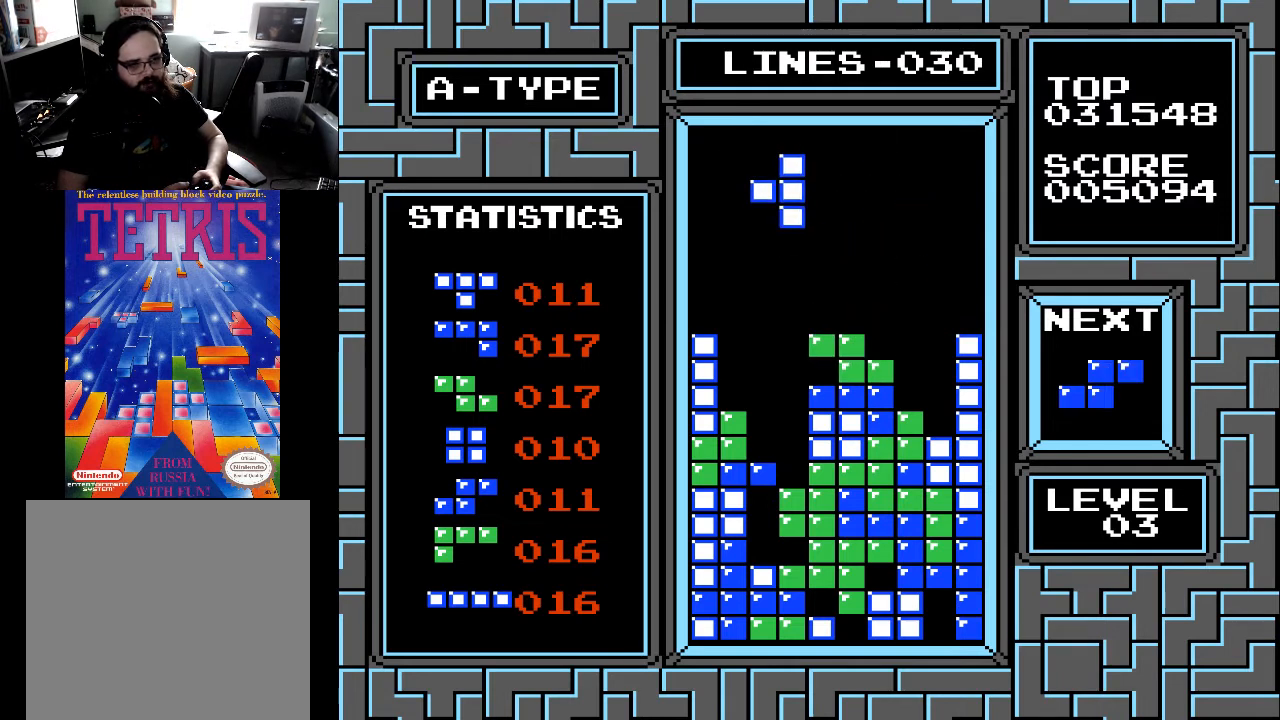
{"buttons": ["DPAD_DOWN"], "right_stick": "center", "events": [[67, "DPAD_DOWN", "down"]]}
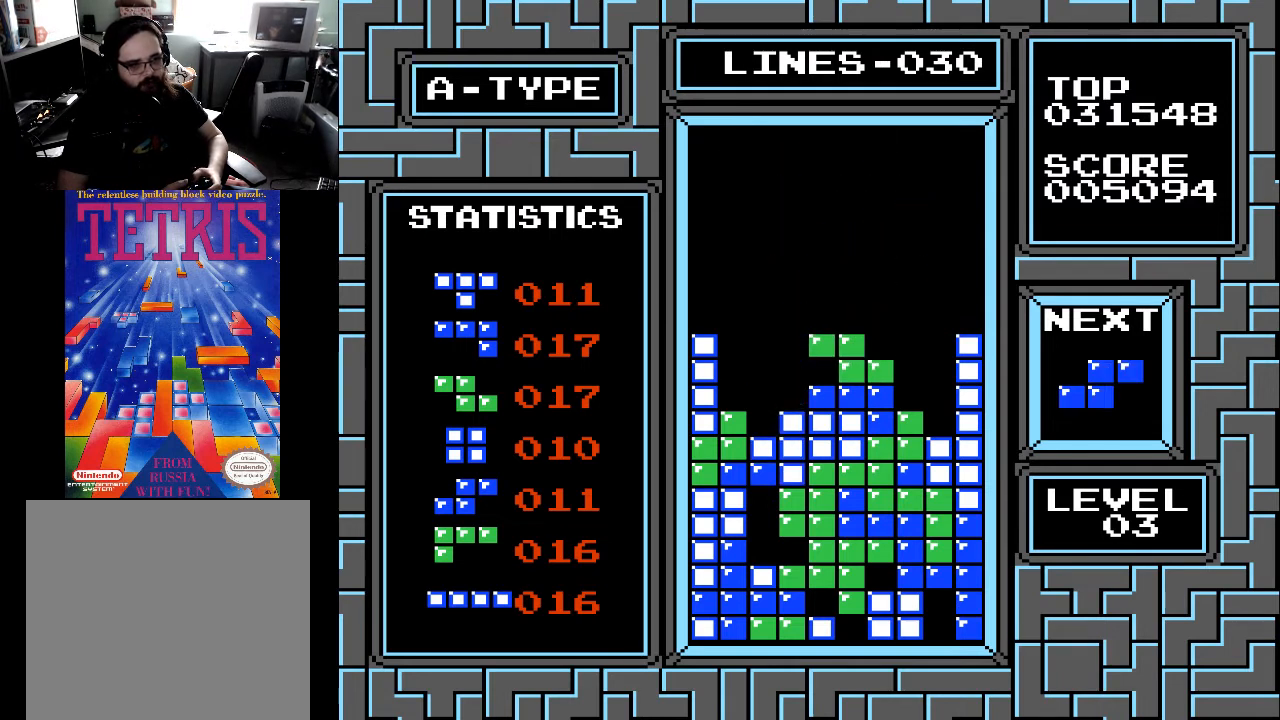
{"buttons": [], "right_stick": "center", "events": [[233, "DPAD_DOWN", "up"]]}
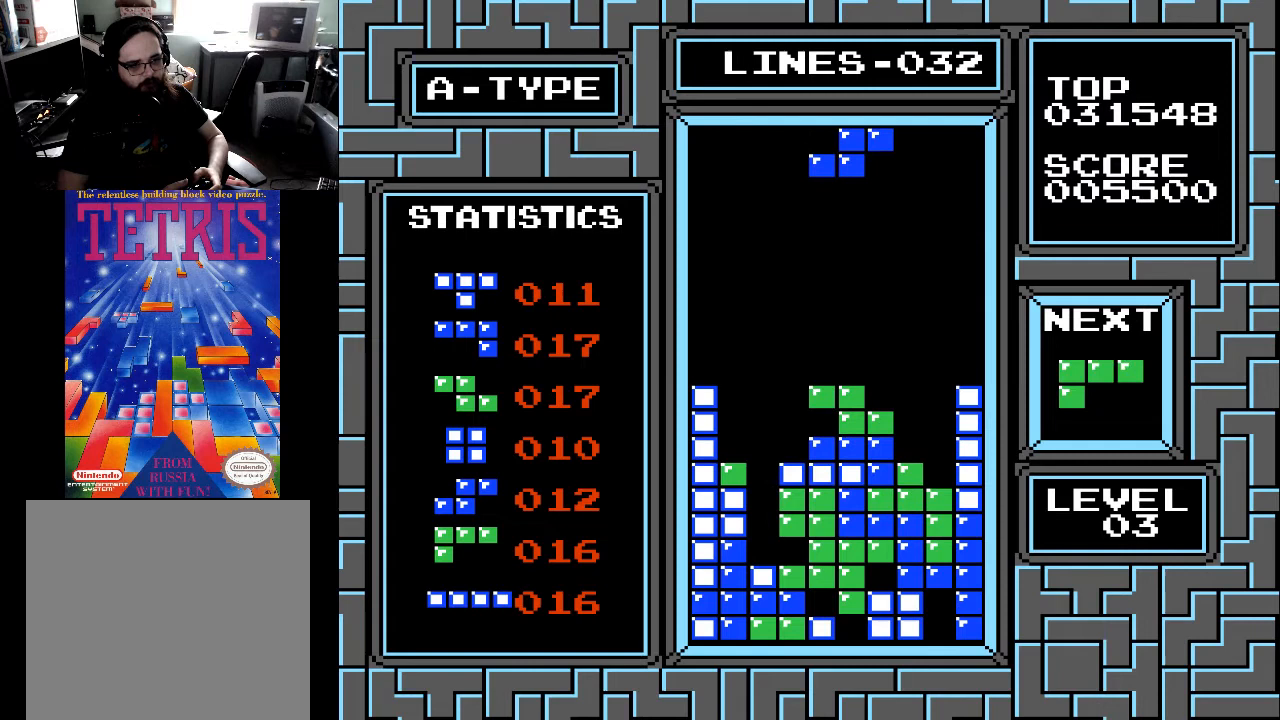
{"buttons": [], "right_stick": "center", "events": []}
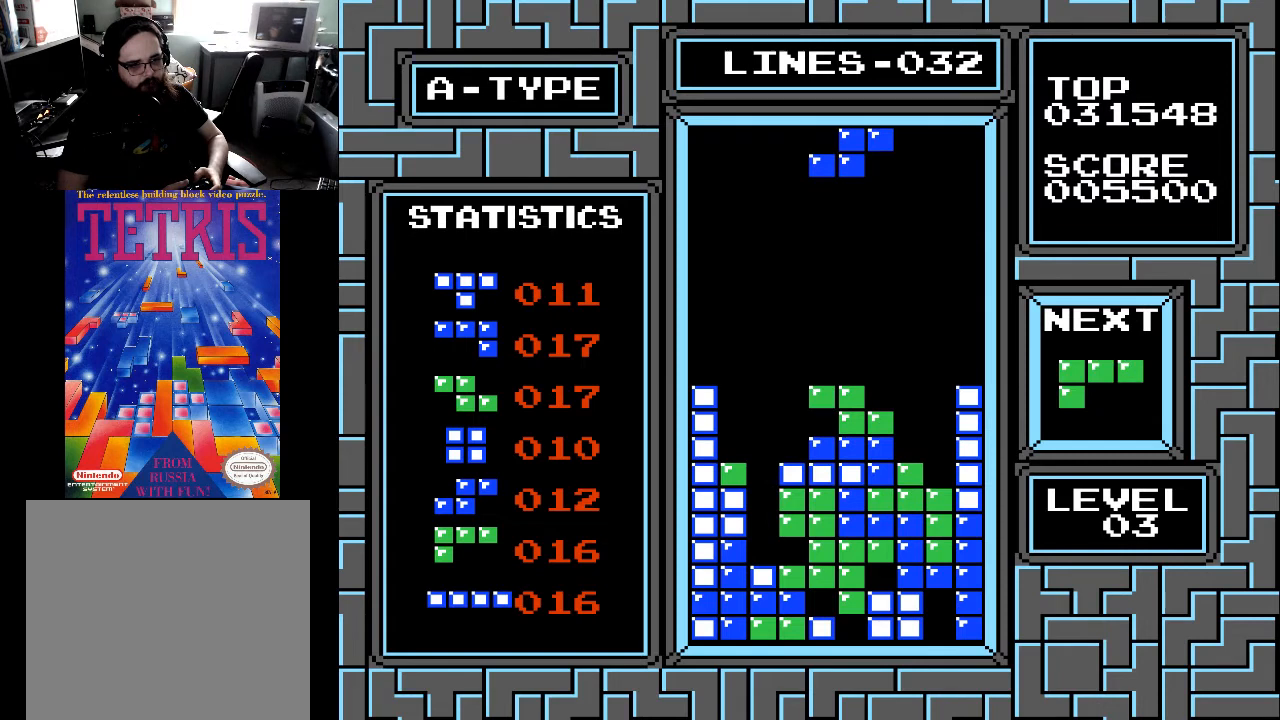
{"buttons": [], "right_stick": "center", "events": [[367, "DPAD_RIGHT", "down"], [467, "DPAD_RIGHT", "up"]]}